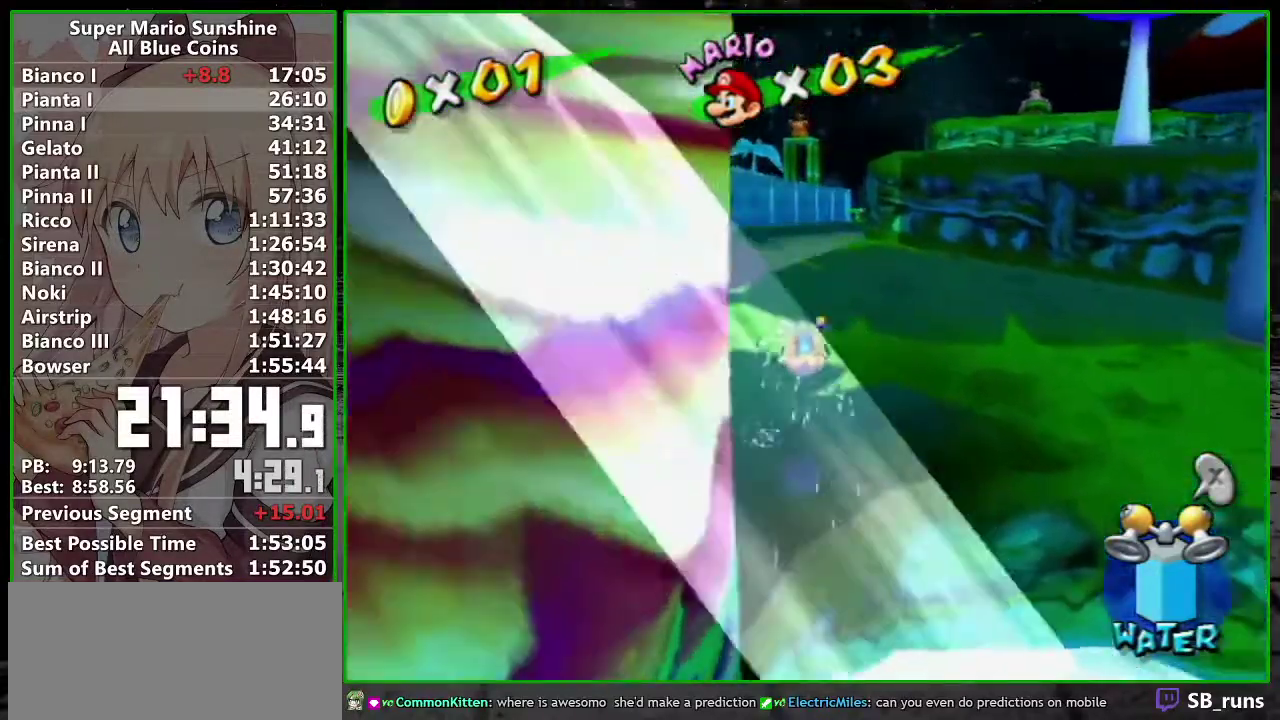
Gameplay with a controller (Nintendo layout); each line is a JSON object with the inputs held at the frame after it. "events" lists button and stick changes between this image and that frame as [ms after this image, input, new state], when the widget could be followed in between. Not read: L3 R3 right_stick.
{"buttons": [], "left_stick": "up", "events": [[150, "X", "down"], [267, "X", "up"]]}
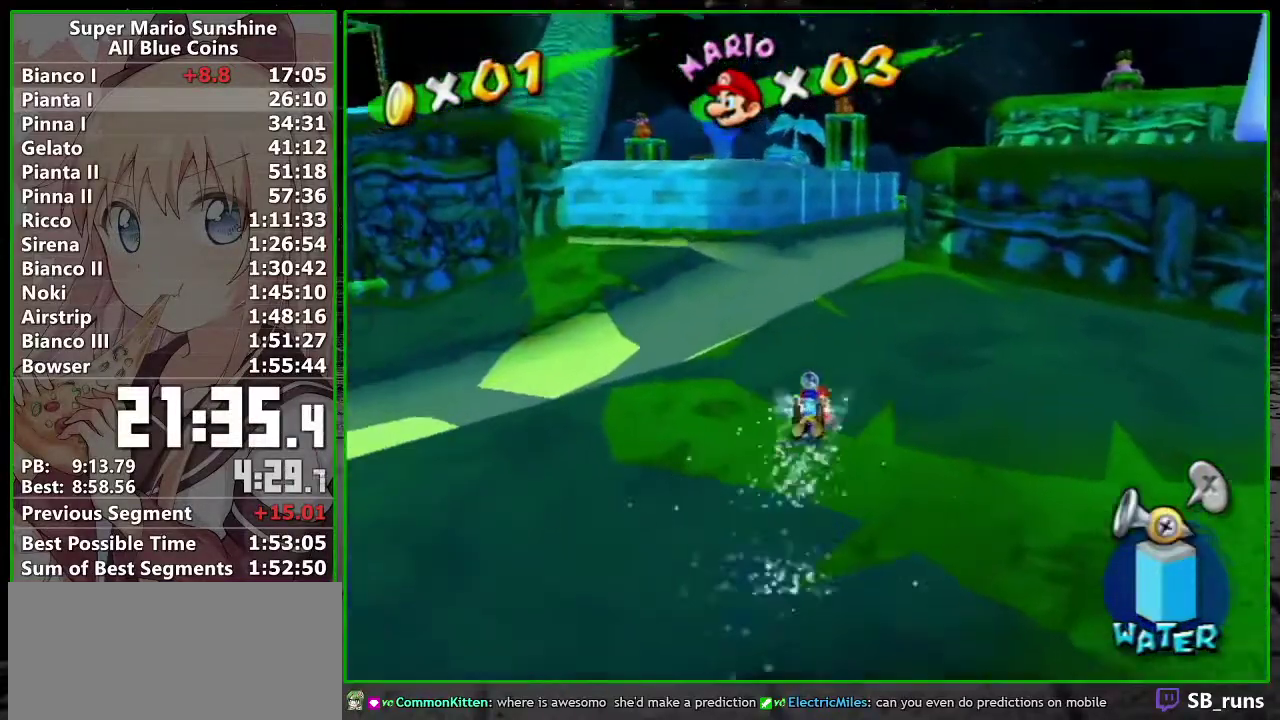
{"buttons": [], "left_stick": "up", "events": [[17, "A", "down"], [200, "left_stick", "up-left"], [233, "A", "up"], [450, "left_stick", "up"]]}
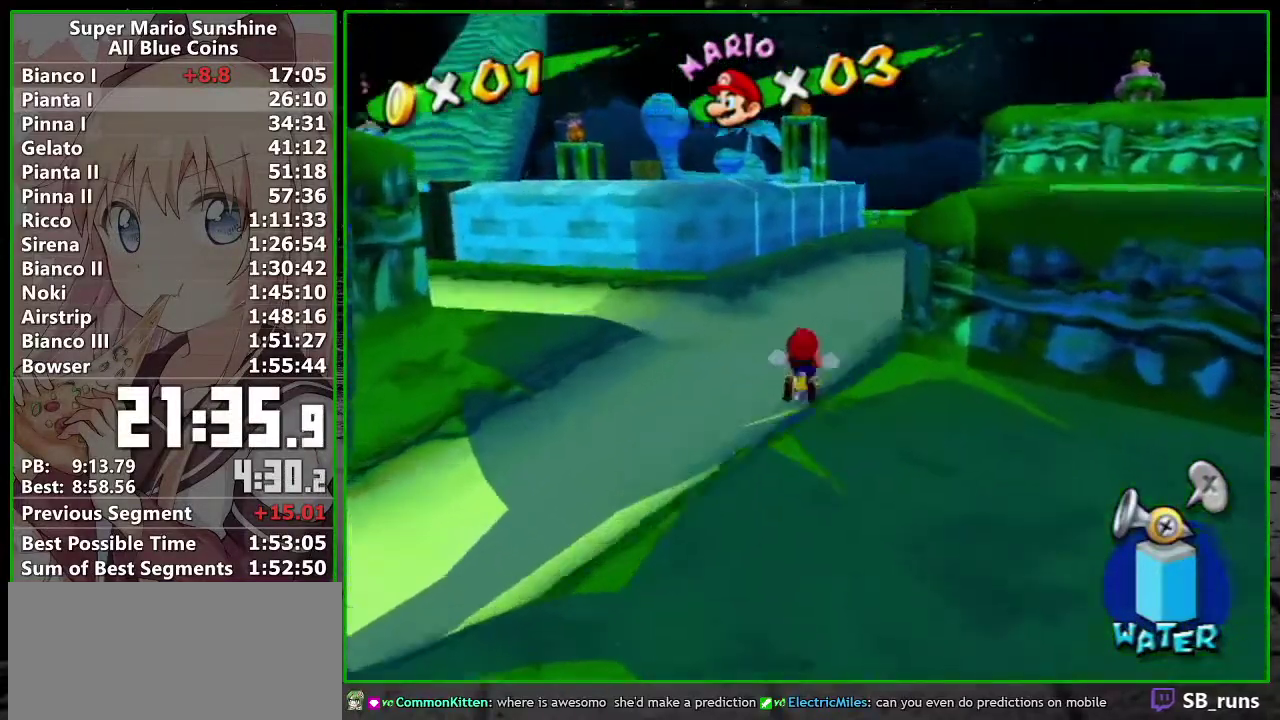
{"buttons": [], "left_stick": "left", "events": [[233, "A", "down"], [333, "A", "up"], [367, "left_stick", "up-left"], [383, "R1", "down"], [450, "left_stick", "left"], [483, "R1", "up"]]}
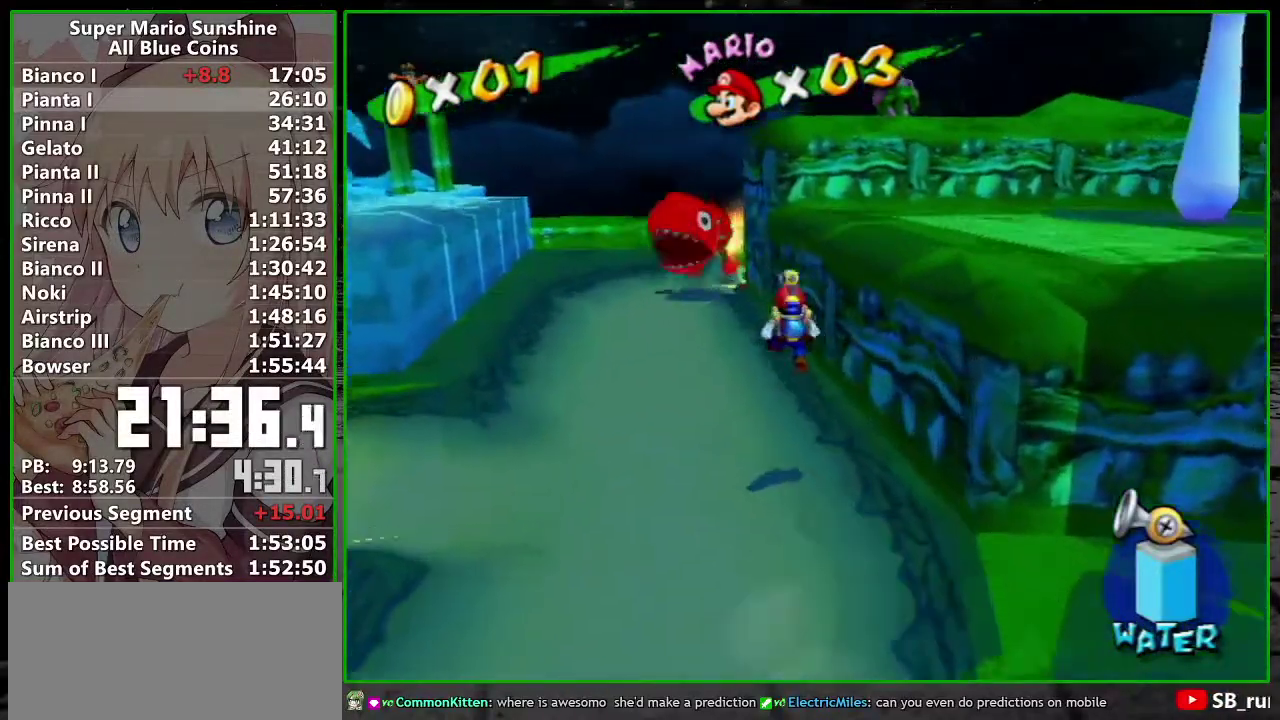
{"buttons": [], "left_stick": "up-left", "events": [[50, "R1", "down"], [133, "R1", "up"], [200, "R1", "down"], [267, "left_stick", "up-left"], [300, "R1", "up"]]}
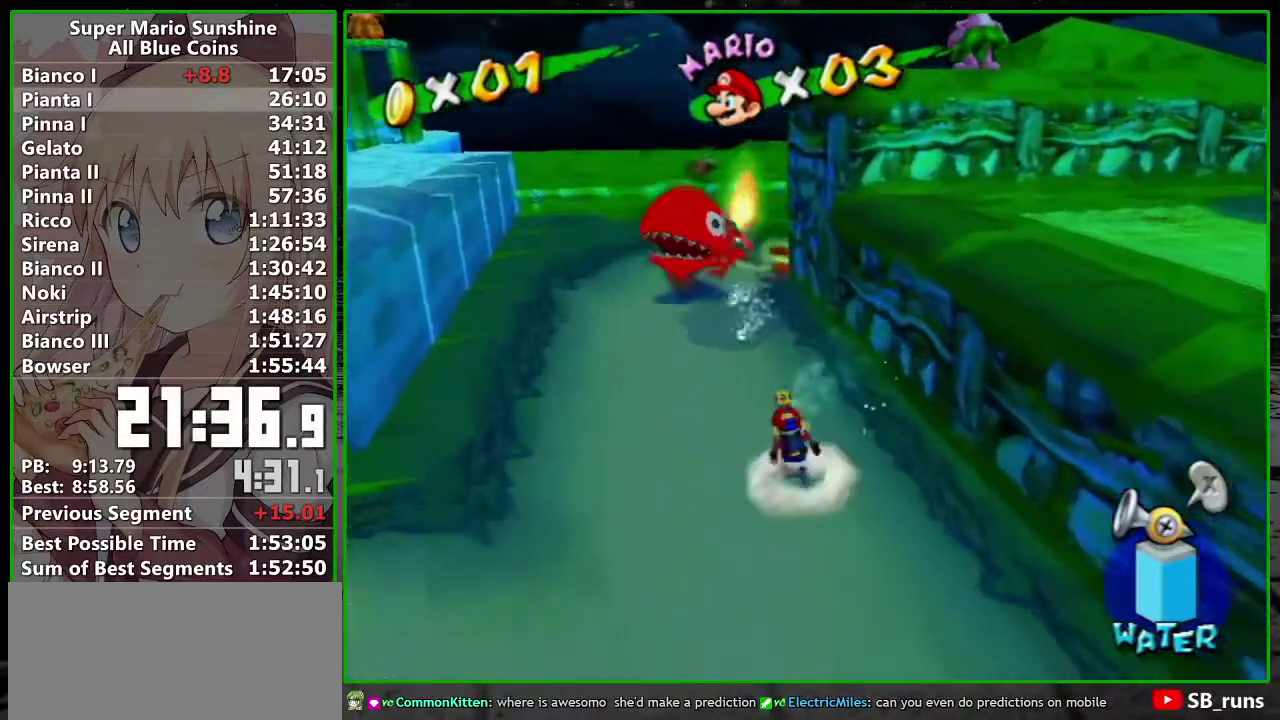
{"buttons": [], "left_stick": "down", "events": [[300, "left_stick", "left"], [367, "left_stick", "down-left"], [467, "left_stick", "down"]]}
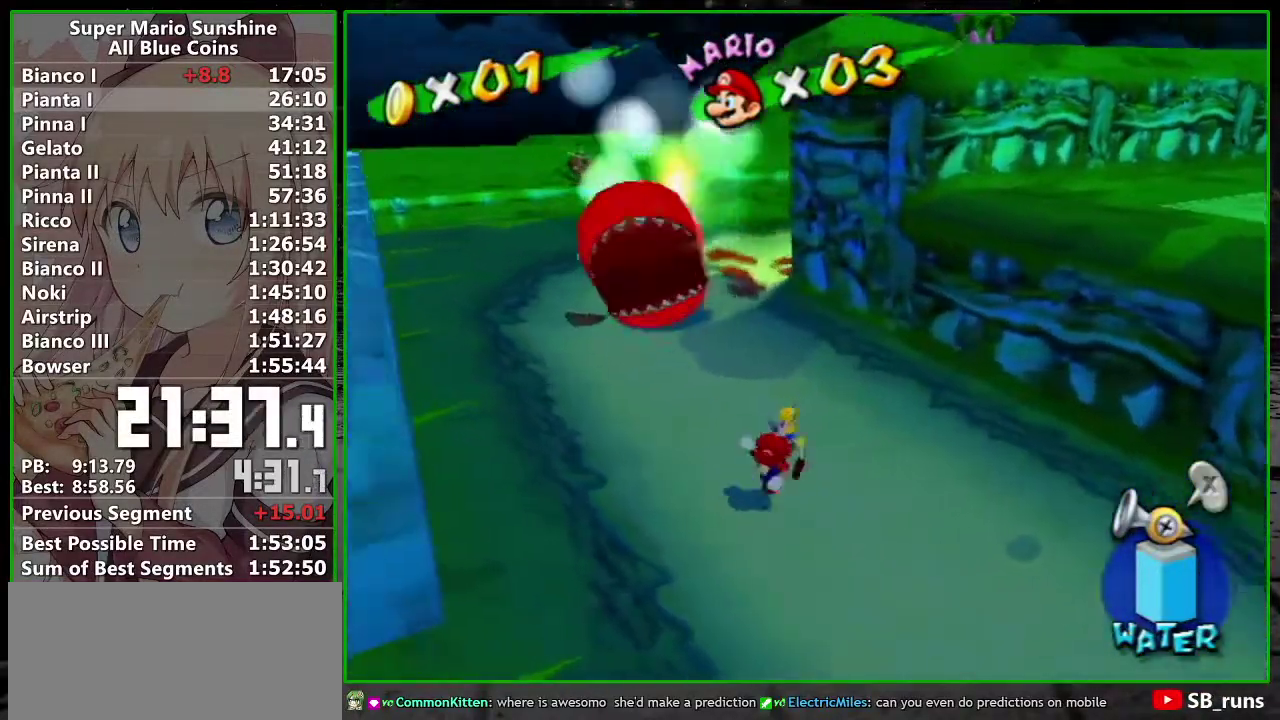
{"buttons": ["R1"], "left_stick": "down-right", "events": [[83, "left_stick", "down-right"], [400, "R1", "down"]]}
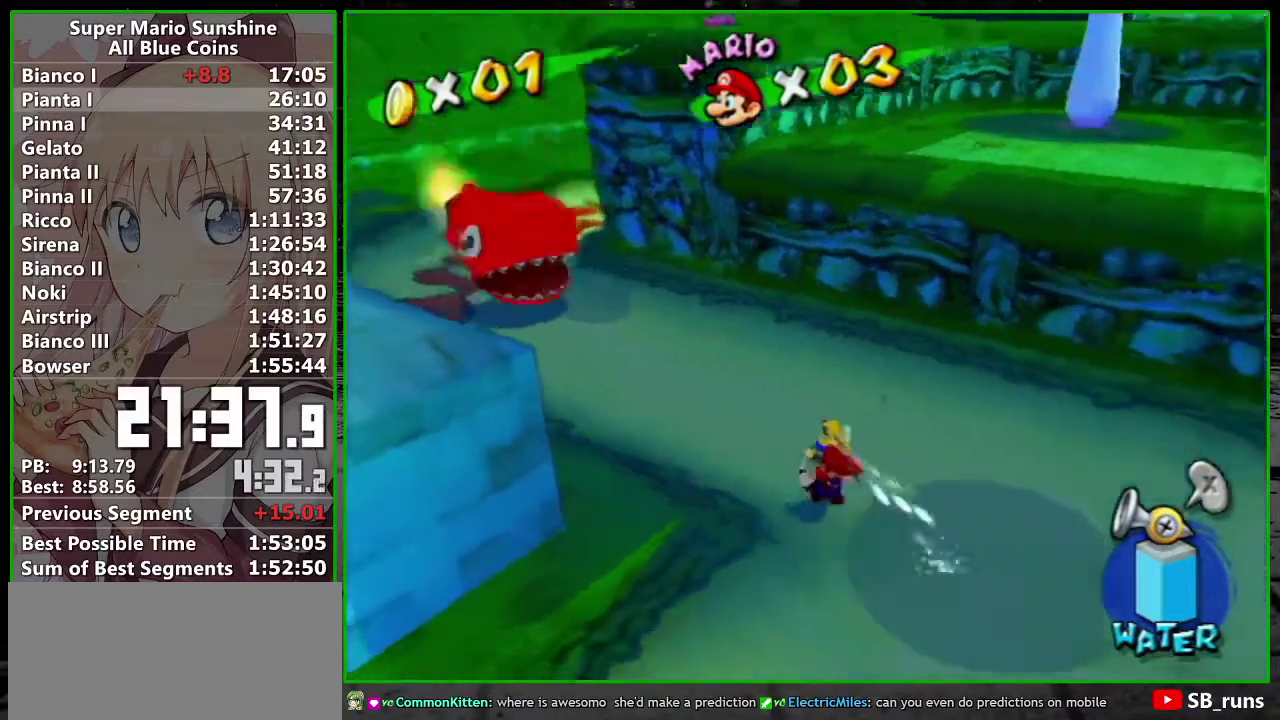
{"buttons": [], "left_stick": "down", "events": [[17, "R1", "up"], [83, "R1", "down"], [167, "R1", "up"], [267, "R1", "down"], [333, "R1", "up"], [417, "R1", "down"], [450, "left_stick", "down"], [483, "R1", "up"]]}
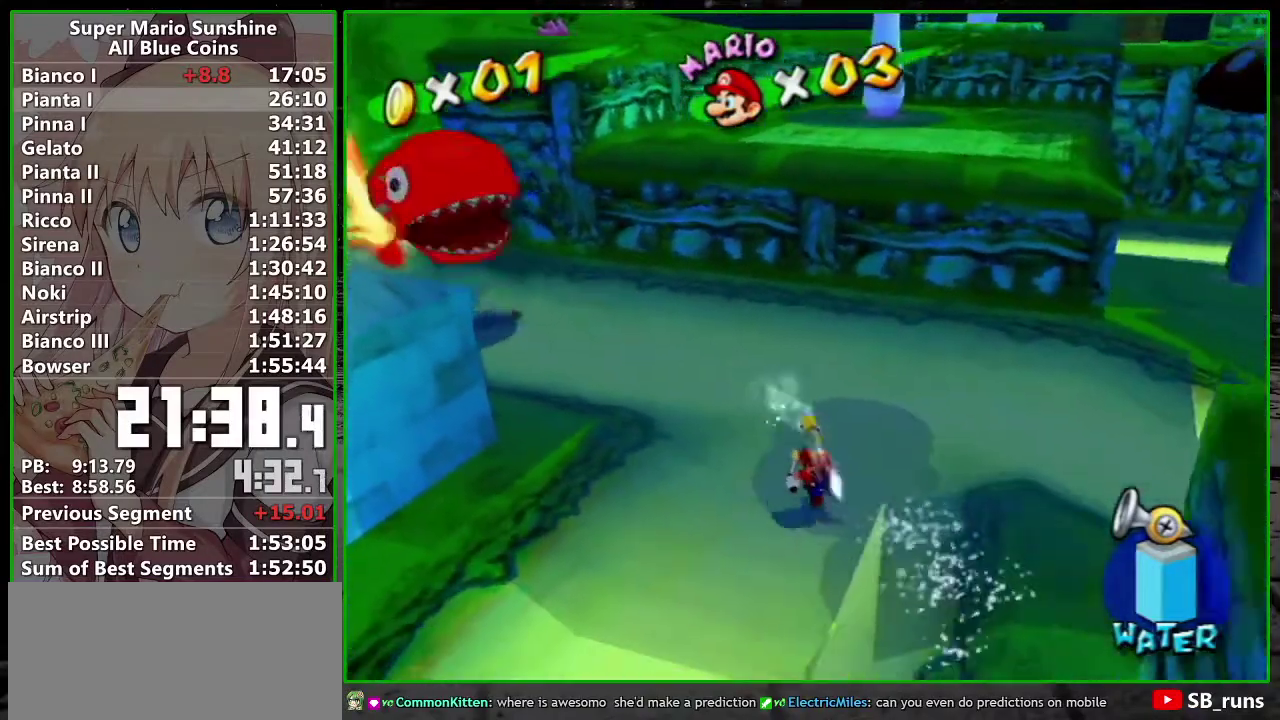
{"buttons": [], "left_stick": "down", "events": [[117, "R1", "down"], [217, "R1", "up"]]}
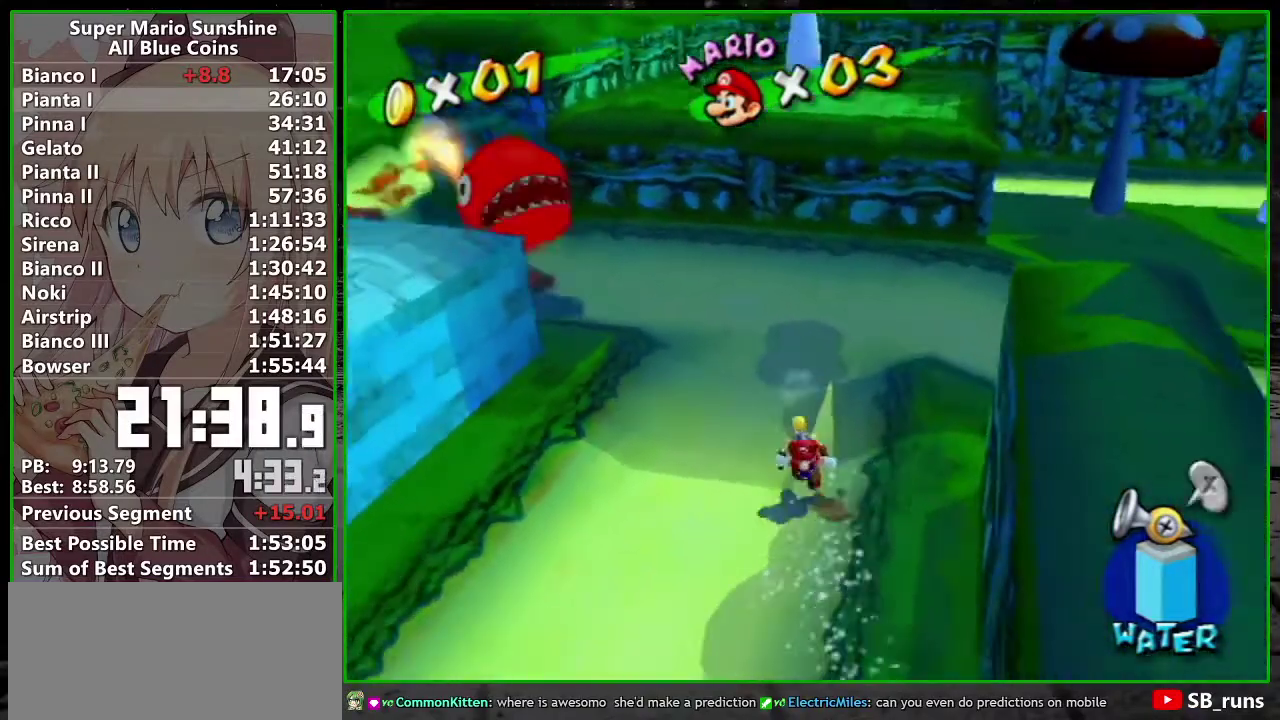
{"buttons": [], "left_stick": "up", "events": [[267, "left_stick", "down-left"], [383, "left_stick", "up-left"], [483, "left_stick", "up"]]}
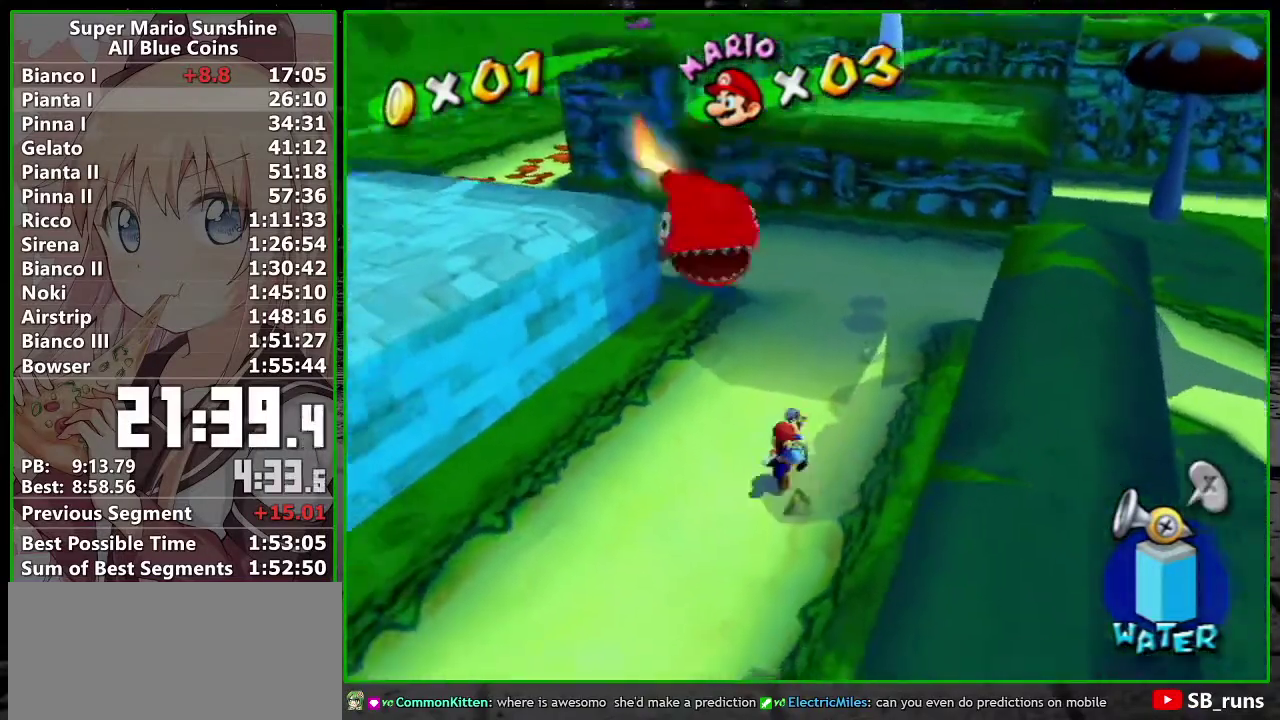
{"buttons": [], "left_stick": "down-left", "events": [[117, "left_stick", "center"], [200, "A", "down"], [333, "A", "up"], [333, "left_stick", "down-left"], [367, "R1", "down"], [383, "A", "down"], [383, "left_stick", "left"], [433, "left_stick", "down-left"], [483, "A", "up"], [483, "R1", "up"]]}
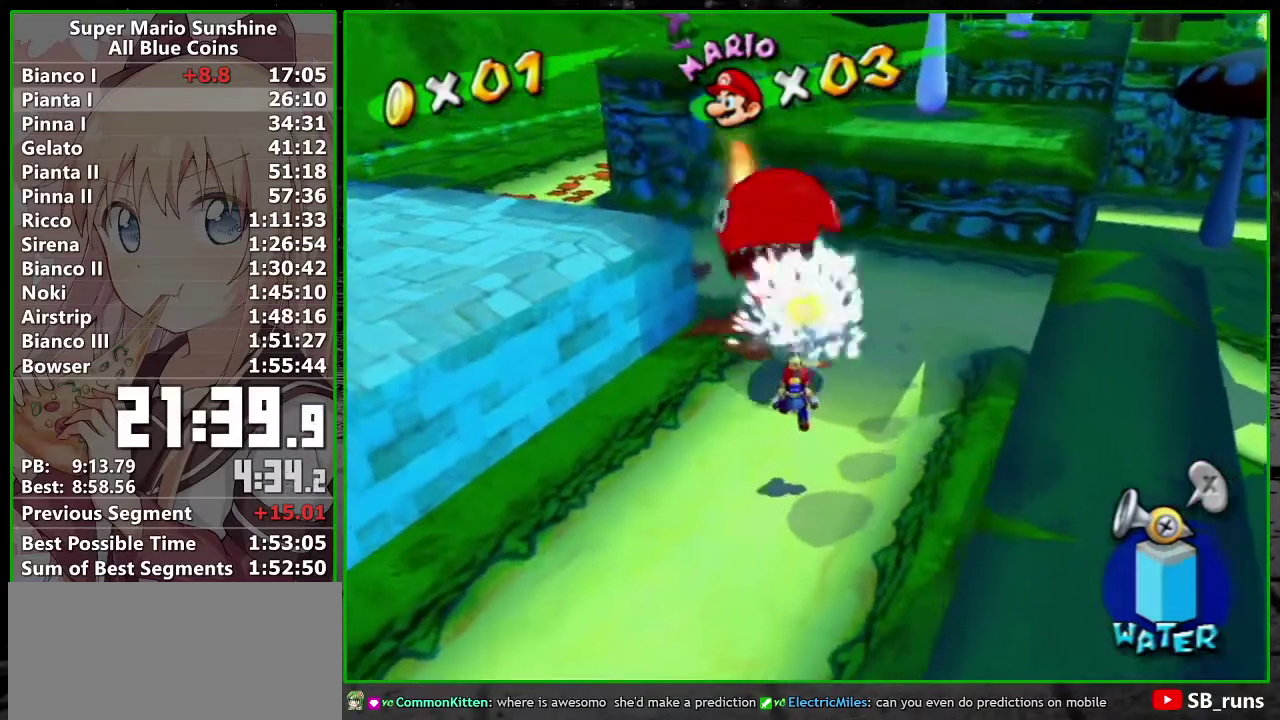
{"buttons": [], "left_stick": "up-left", "events": [[50, "R1", "down"], [50, "left_stick", "left"], [83, "A", "down"], [233, "A", "up"], [333, "R1", "up"], [333, "left_stick", "up-left"]]}
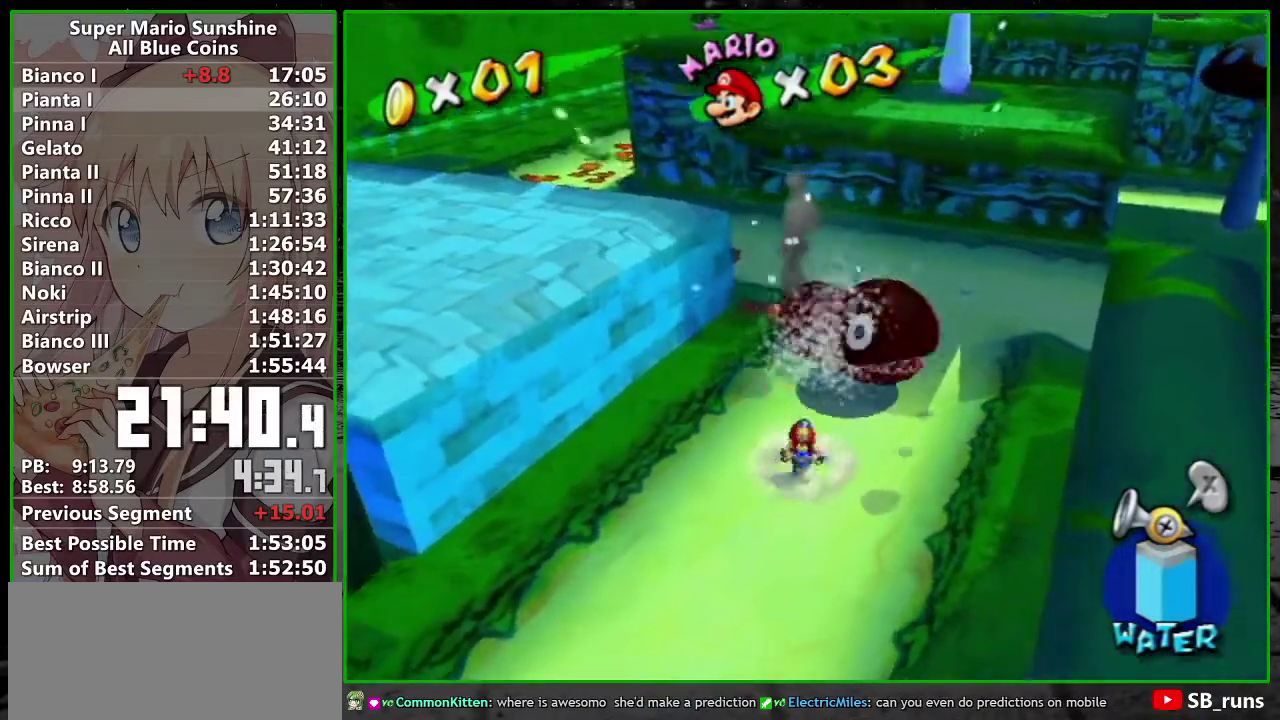
{"buttons": ["B", "L1"], "left_stick": "down", "events": [[117, "left_stick", "up"], [233, "B", "down"], [333, "L1", "down"], [333, "left_stick", "down"]]}
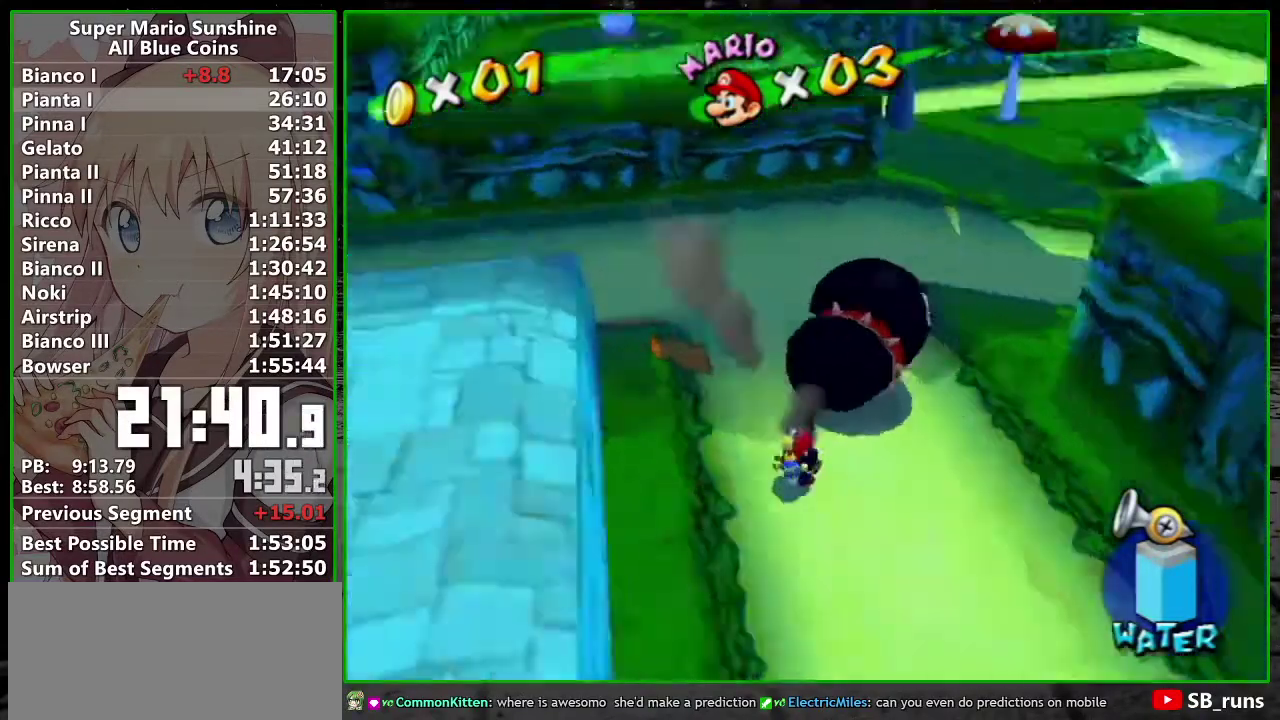
{"buttons": ["B", "L1"], "left_stick": "down-left", "events": [[367, "left_stick", "down-left"]]}
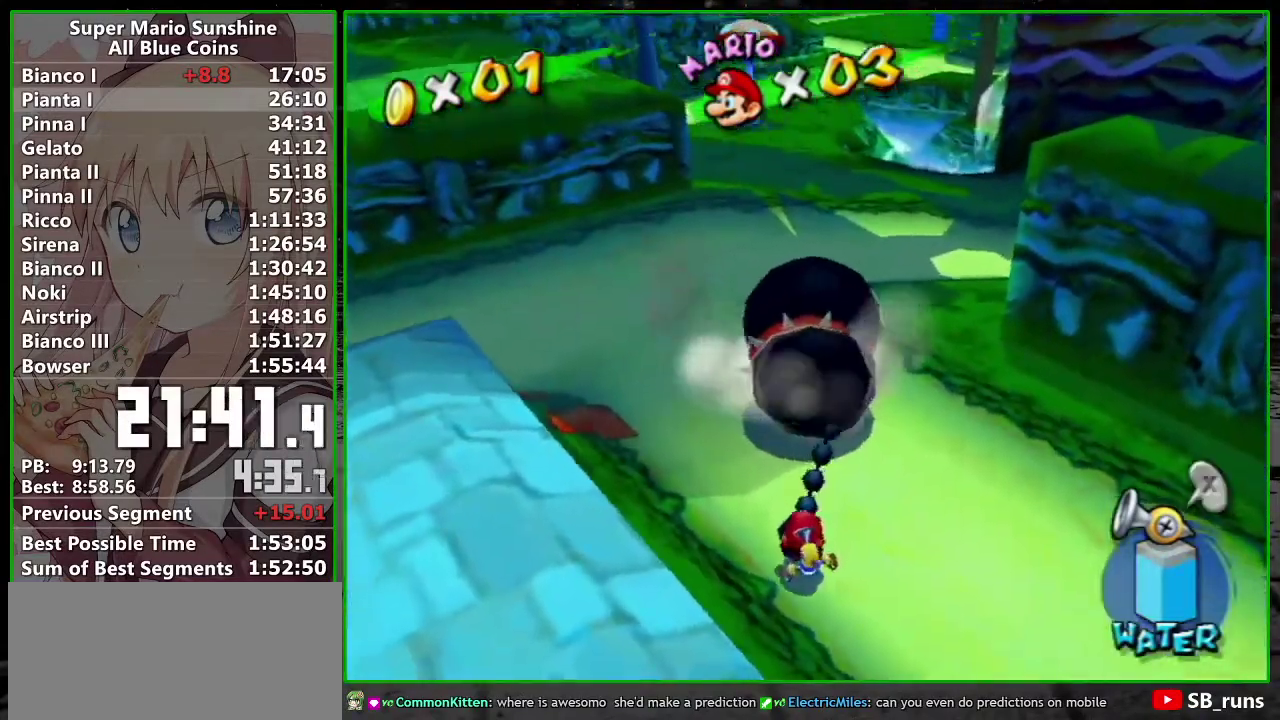
{"buttons": ["B"], "left_stick": "down-left", "events": [[333, "L1", "up"]]}
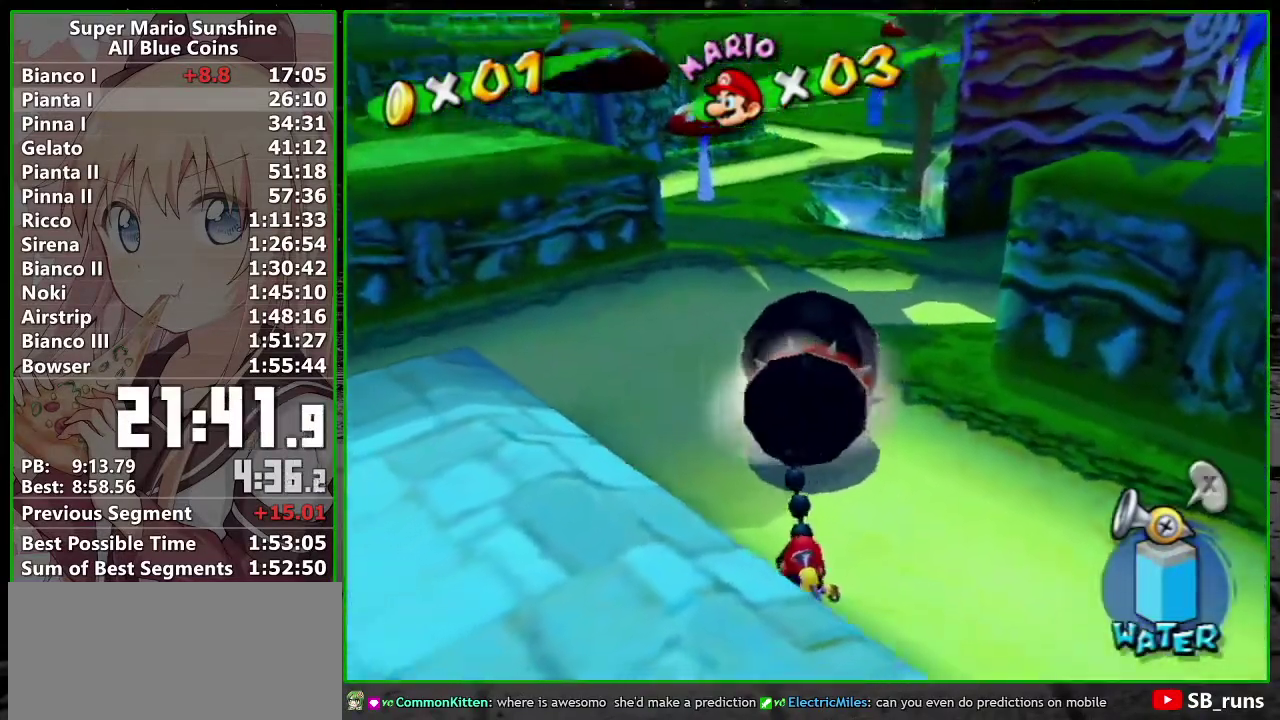
{"buttons": [], "left_stick": "up", "events": [[17, "B", "up"], [150, "left_stick", "up"]]}
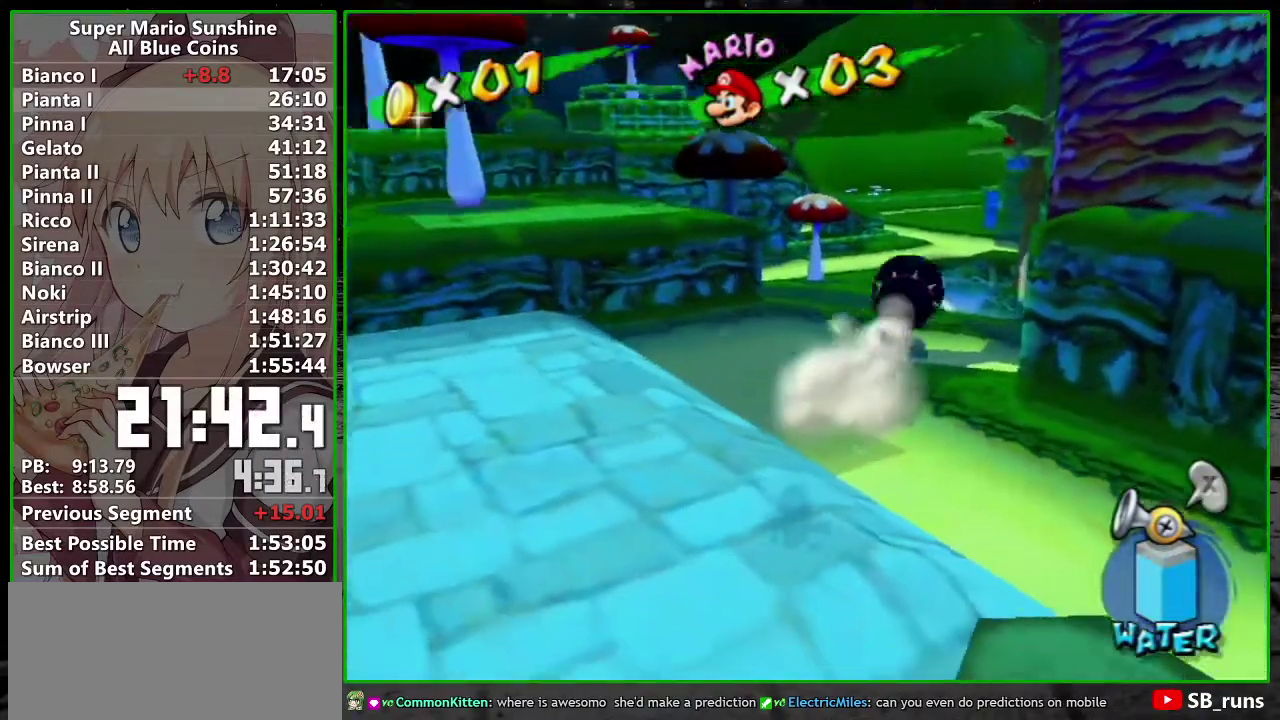
{"buttons": ["R1"], "left_stick": "up", "events": [[300, "R1", "down"]]}
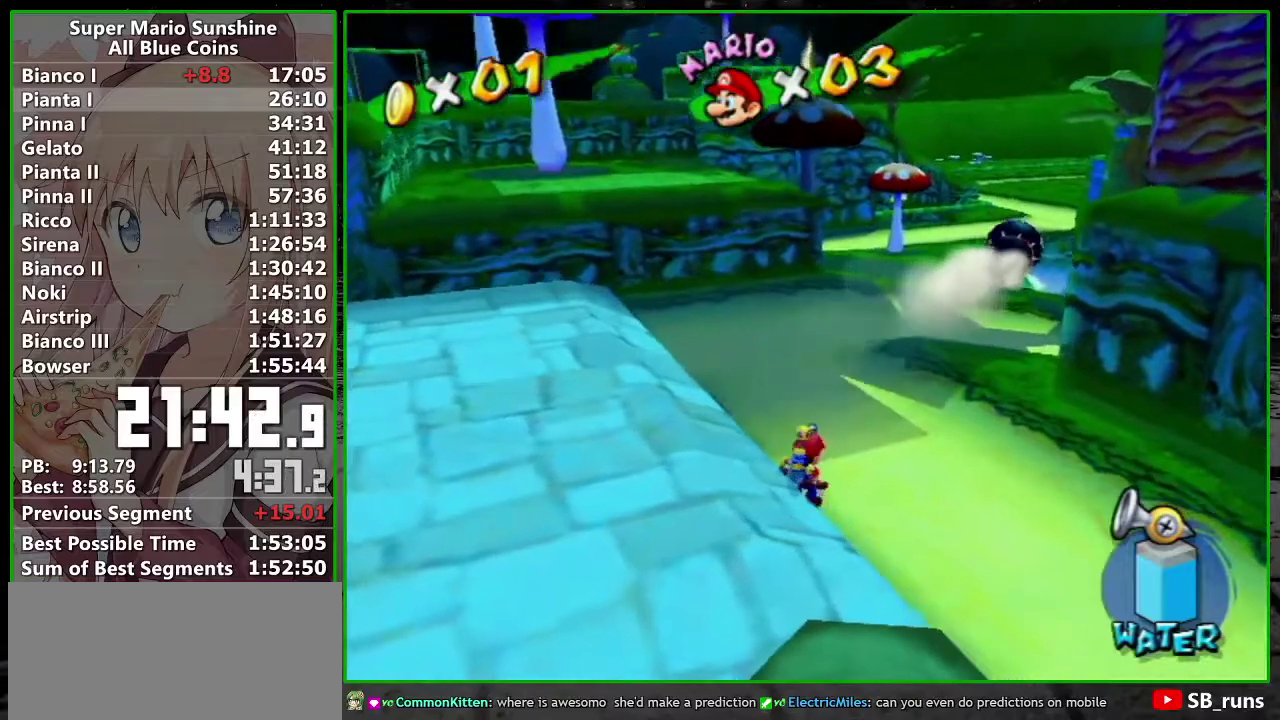
{"buttons": [], "left_stick": "up", "events": [[233, "A", "down"], [300, "A", "up"], [333, "R1", "up"], [400, "B", "down"], [450, "B", "up"]]}
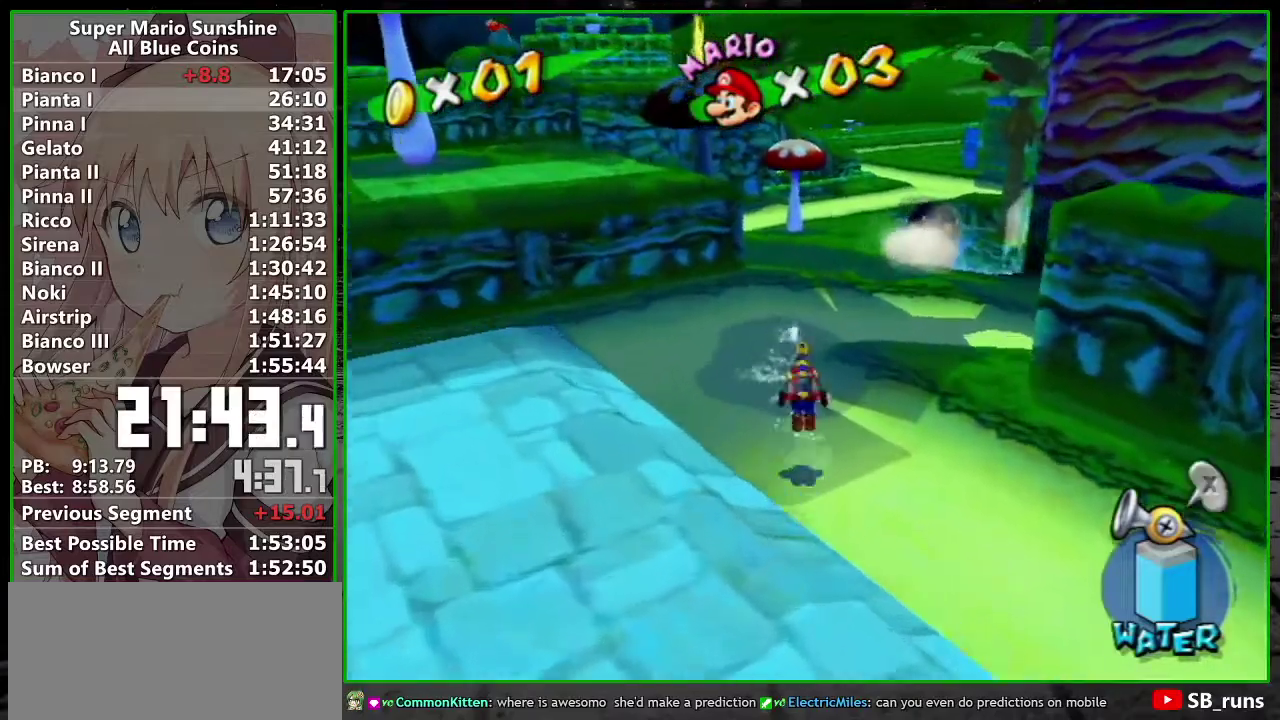
{"buttons": [], "left_stick": "up", "events": [[117, "X", "down"], [167, "X", "up"]]}
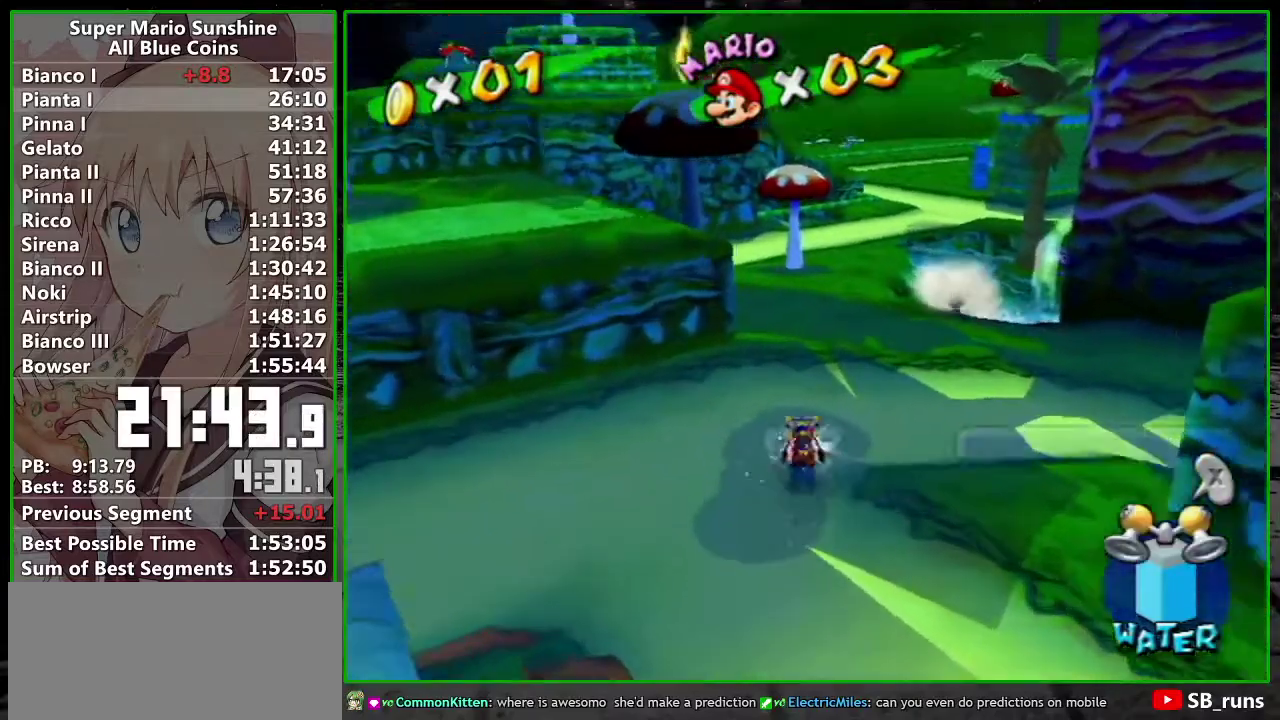
{"buttons": ["A"], "left_stick": "up", "events": [[383, "A", "down"]]}
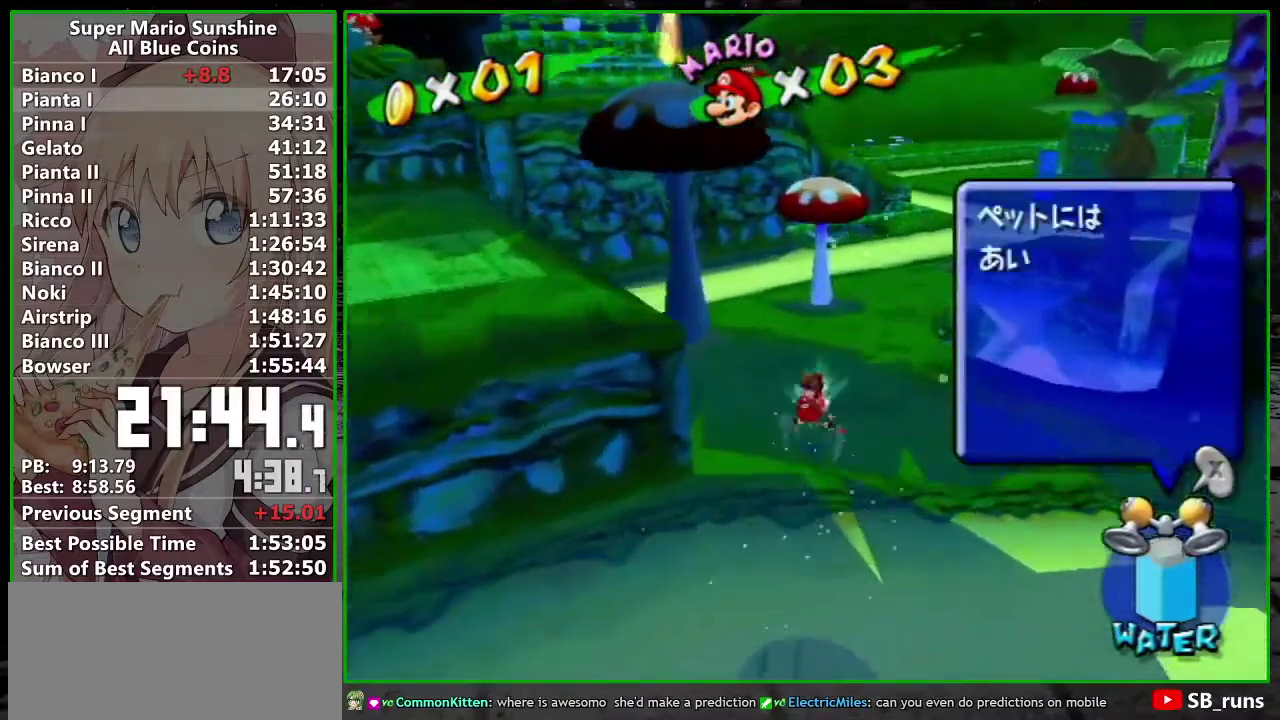
{"buttons": [], "left_stick": "left"}
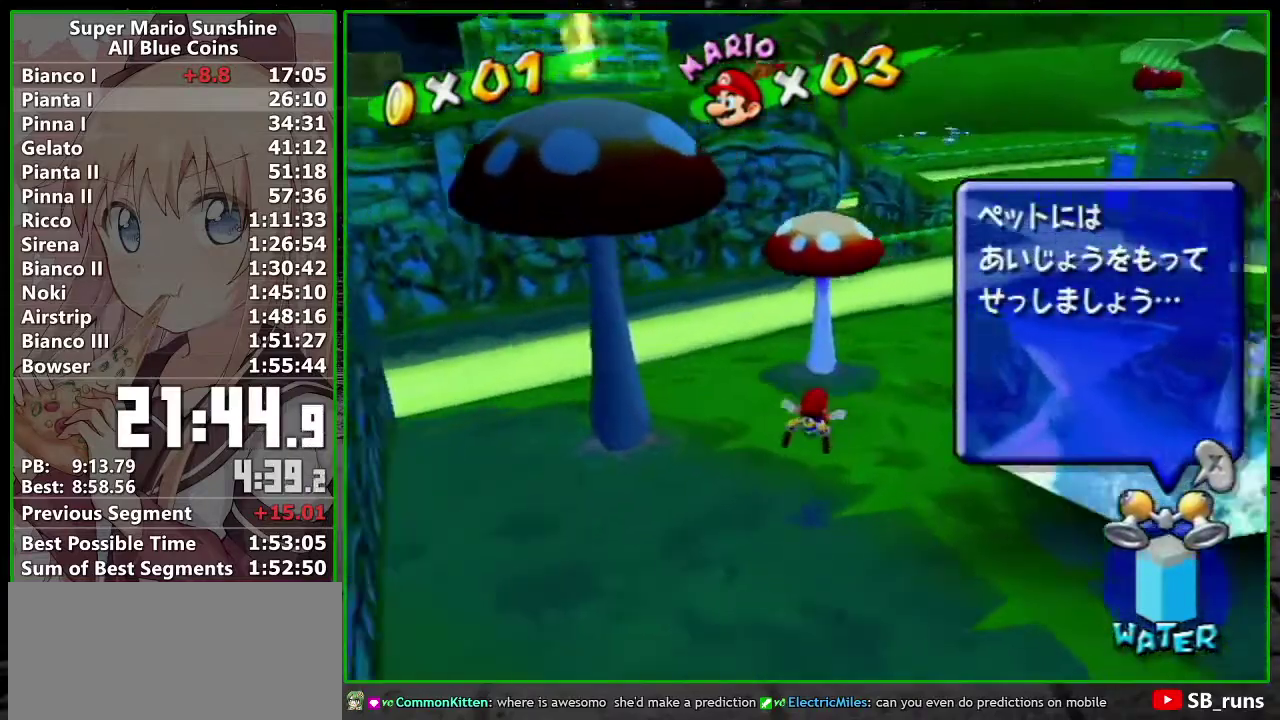
{"buttons": ["A"], "left_stick": "up"}
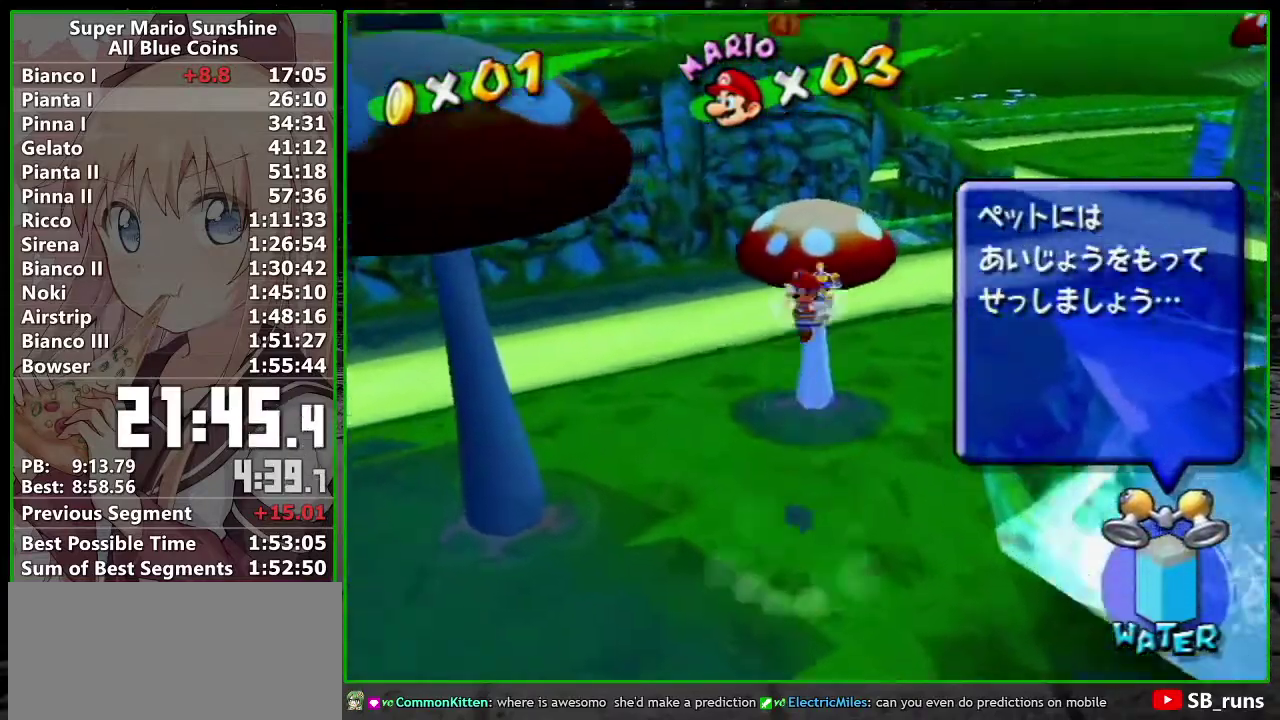
{"buttons": ["START"], "left_stick": "center", "events": [[83, "R1", "down"], [150, "A", "up"], [167, "R1", "up"], [333, "left_stick", "up-right"], [400, "left_stick", "center"], [450, "START", "down"]]}
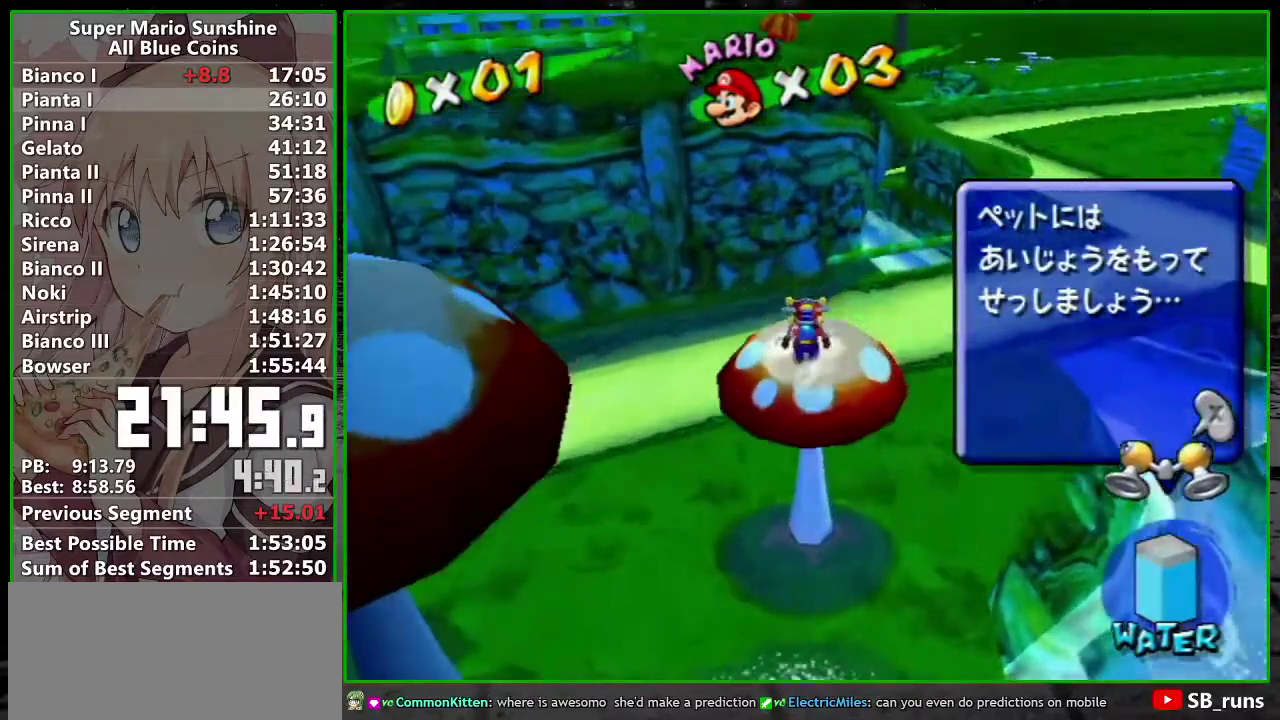
{"buttons": ["B"], "left_stick": "center", "events": [[83, "START", "up"], [150, "B", "down"], [233, "B", "up"], [300, "B", "down"], [367, "B", "up"], [450, "B", "down"]]}
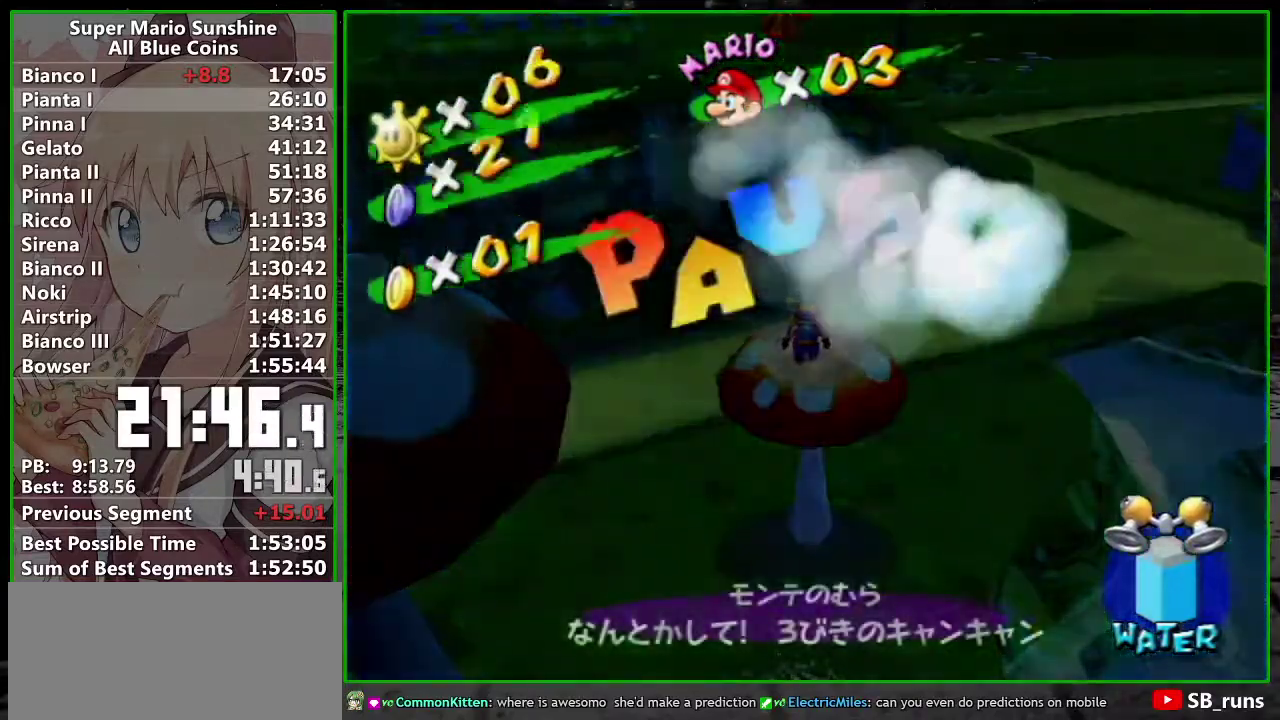
{"buttons": [], "left_stick": "center", "events": [[17, "B", "up"], [83, "B", "down"], [167, "B", "up"], [367, "B", "down"], [450, "B", "up"]]}